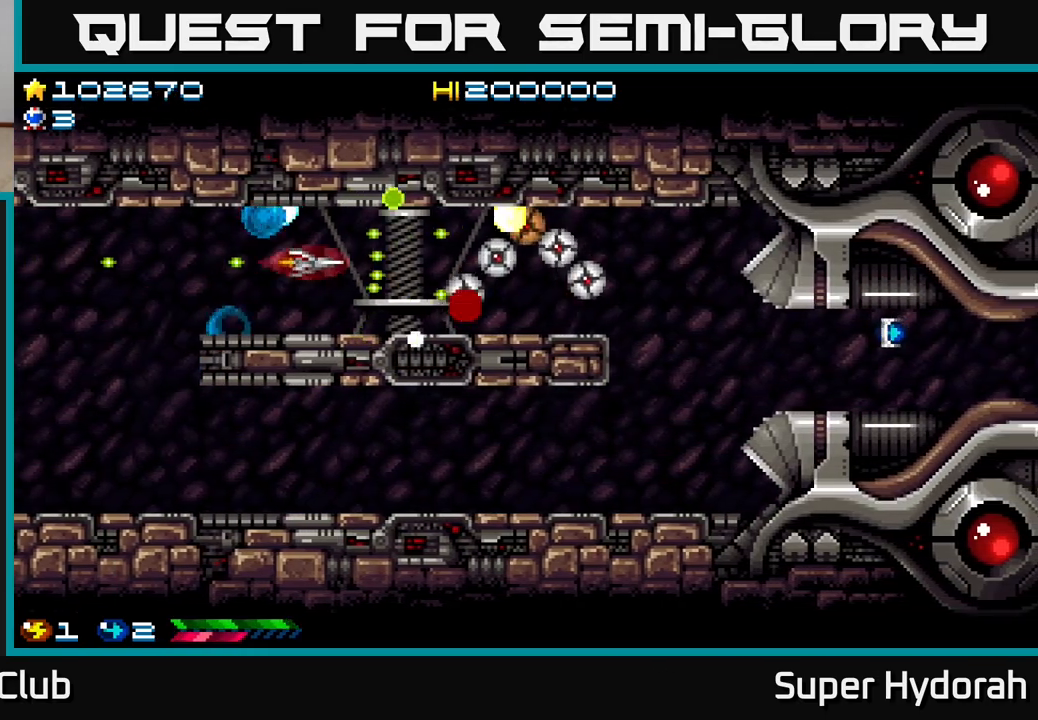
Gameplay with a controller (Xbox layout); each line is a JSON object with the inputs held at the frame after it. "events" lists button and stick changes between this image and that frame as [ms after this image, input, new state], when the widget could be followed in between. Not read: L3 R3 right_stick.
{"buttons": ["A"], "left_stick": "center", "events": [[50, "DPAD_RIGHT", "up"], [133, "DPAD_LEFT", "down"], [267, "DPAD_LEFT", "up"], [300, "DPAD_LEFT", "down"], [500, "DPAD_LEFT", "up"]]}
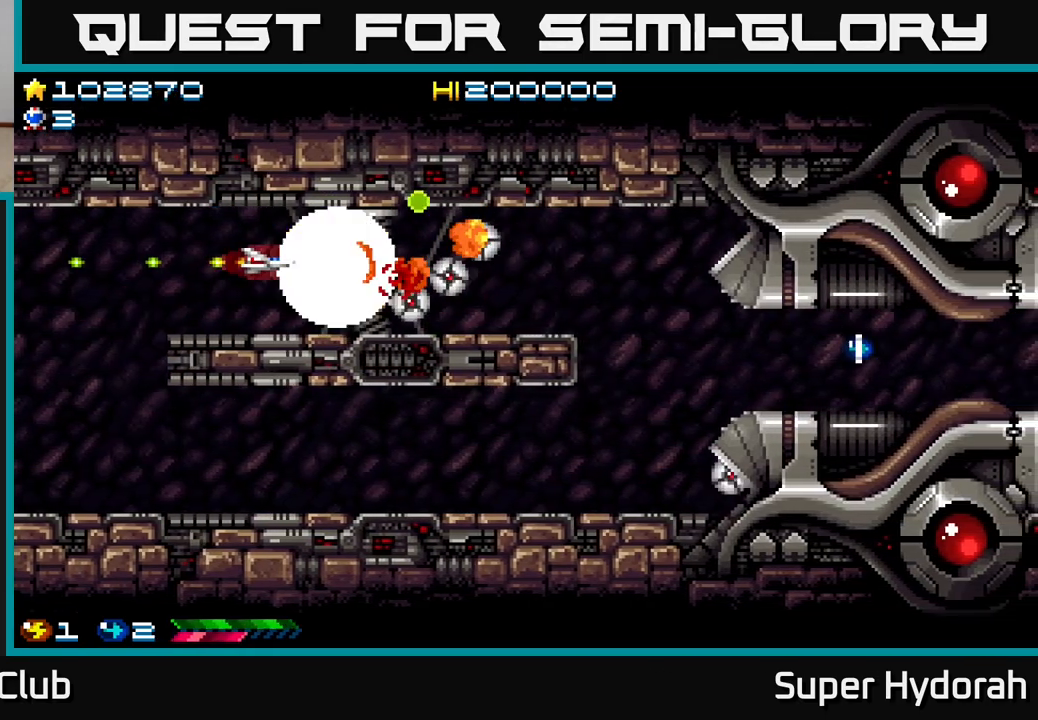
{"buttons": ["A", "DPAD_LEFT"], "left_stick": "center", "events": [[133, "DPAD_LEFT", "down"], [217, "DPAD_LEFT", "up"], [417, "DPAD_LEFT", "down"]]}
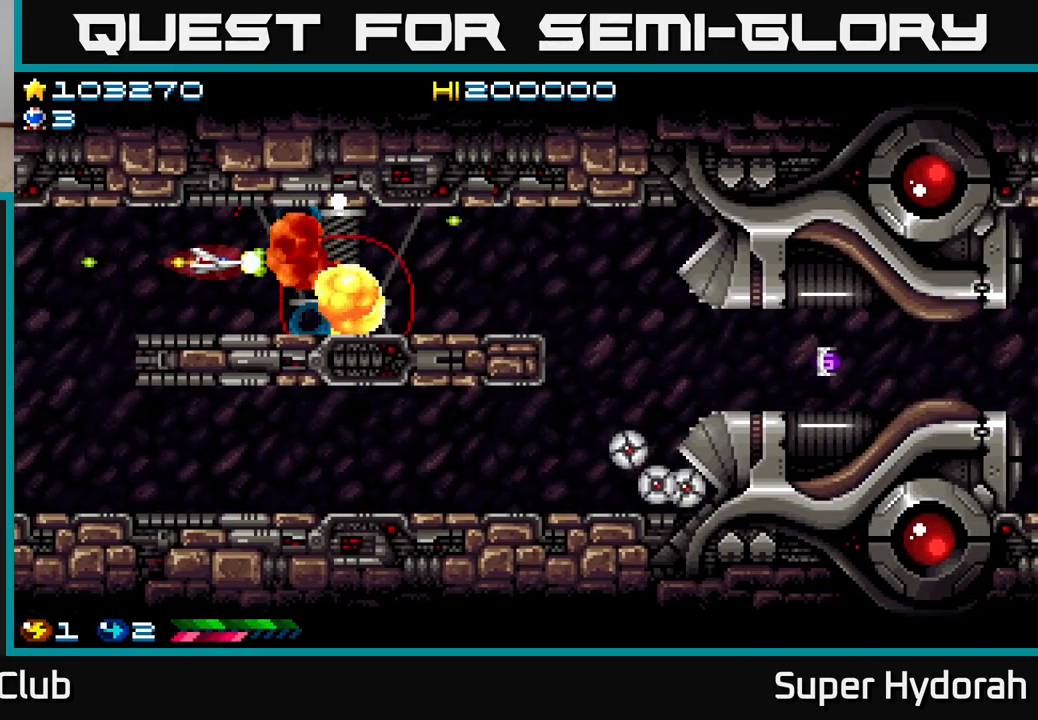
{"buttons": ["A", "DPAD_LEFT"], "left_stick": "center", "events": [[17, "DPAD_LEFT", "up"], [183, "DPAD_LEFT", "down"], [283, "DPAD_LEFT", "up"], [367, "DPAD_LEFT", "down"]]}
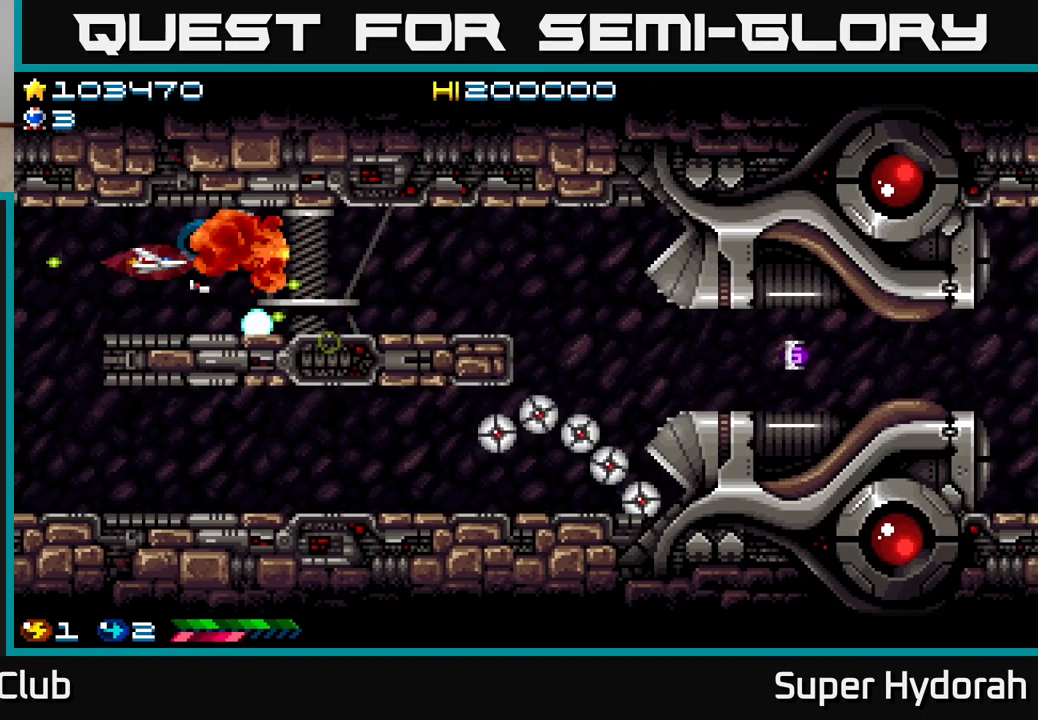
{"buttons": ["A", "DPAD_RIGHT"], "left_stick": "center", "events": [[67, "DPAD_LEFT", "up"], [233, "DPAD_RIGHT", "down"]]}
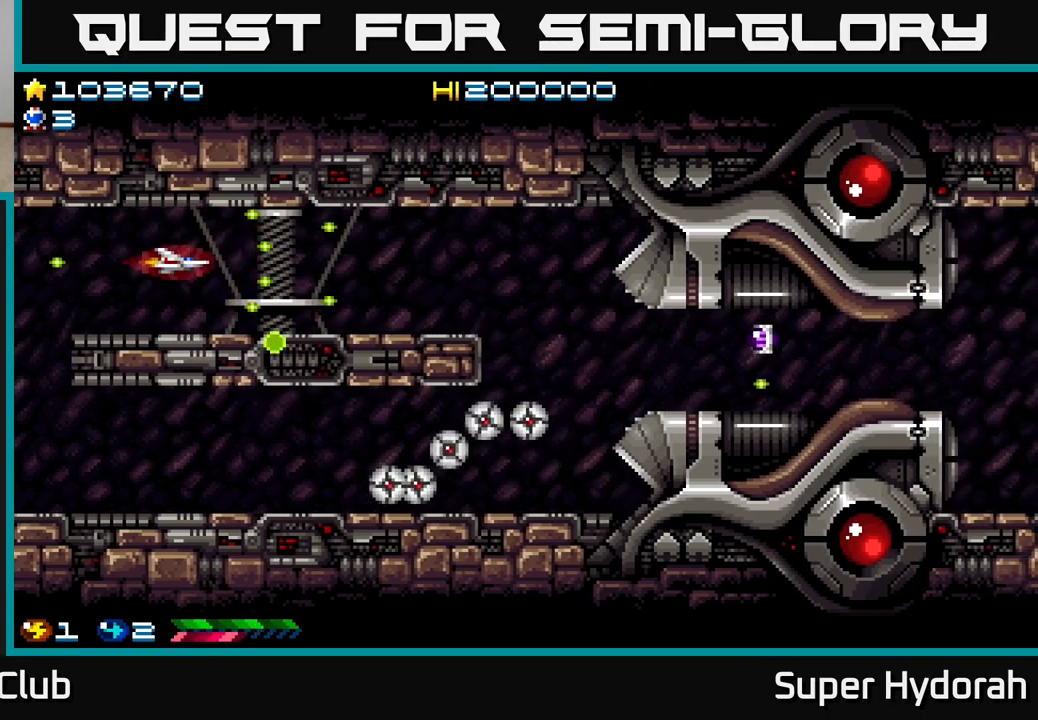
{"buttons": ["A", "DPAD_RIGHT"], "left_stick": "center", "events": []}
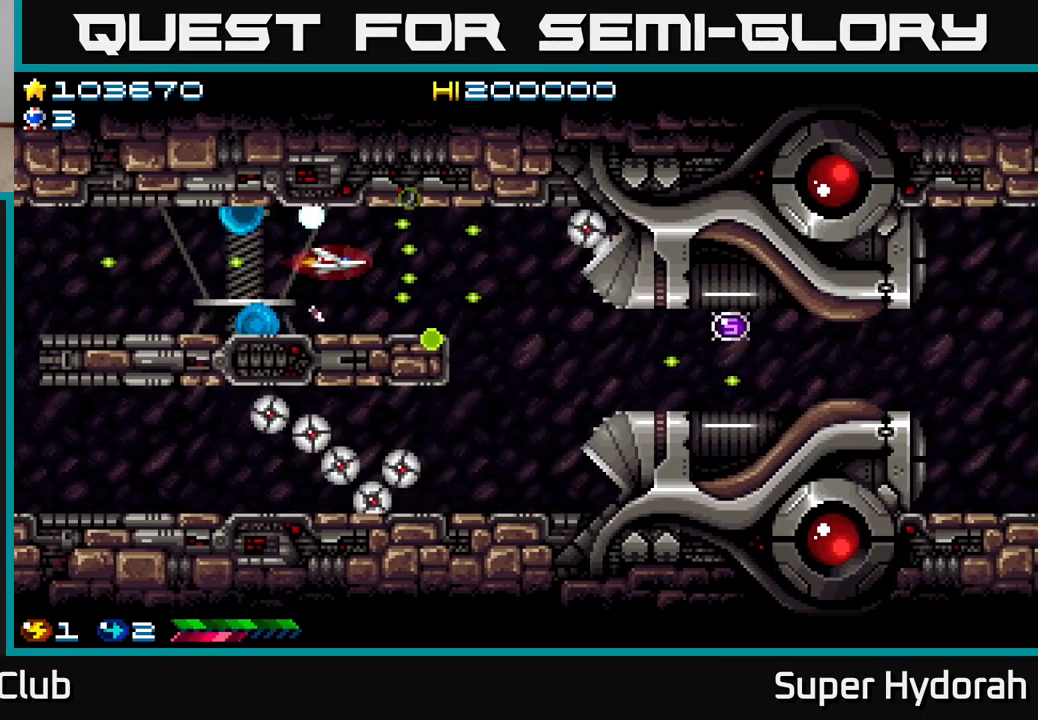
{"buttons": ["A", "DPAD_LEFT"], "left_stick": "center", "events": [[250, "DPAD_RIGHT", "up"], [350, "DPAD_LEFT", "down"]]}
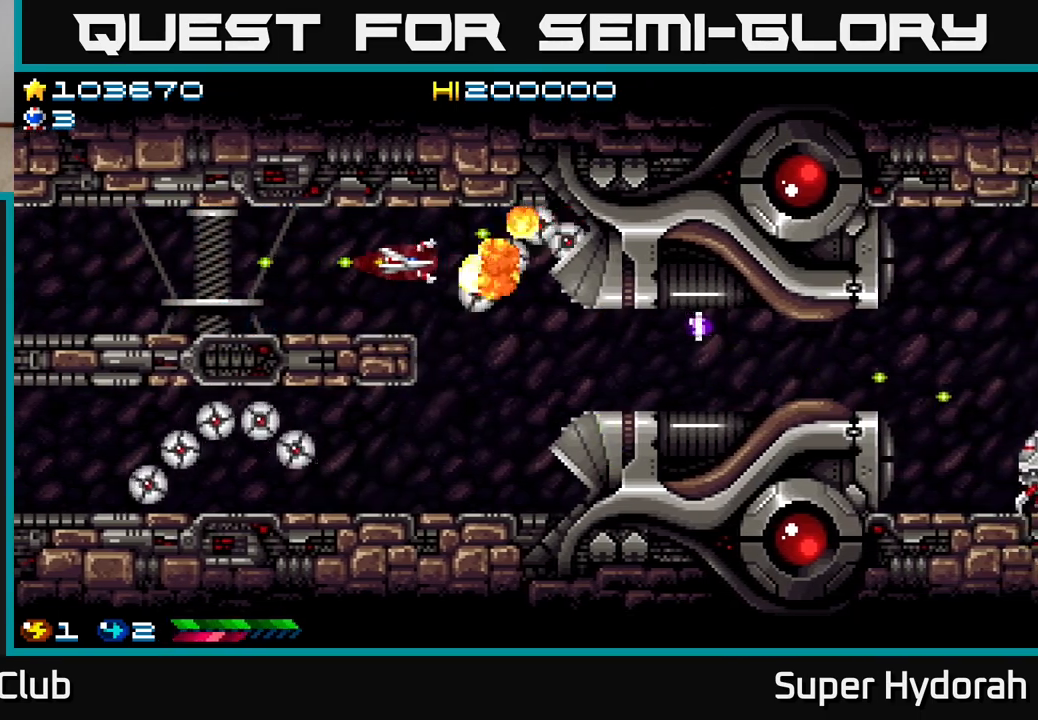
{"buttons": ["A"], "left_stick": "center", "events": [[150, "DPAD_LEFT", "up"], [267, "DPAD_LEFT", "down"], [367, "DPAD_LEFT", "up"]]}
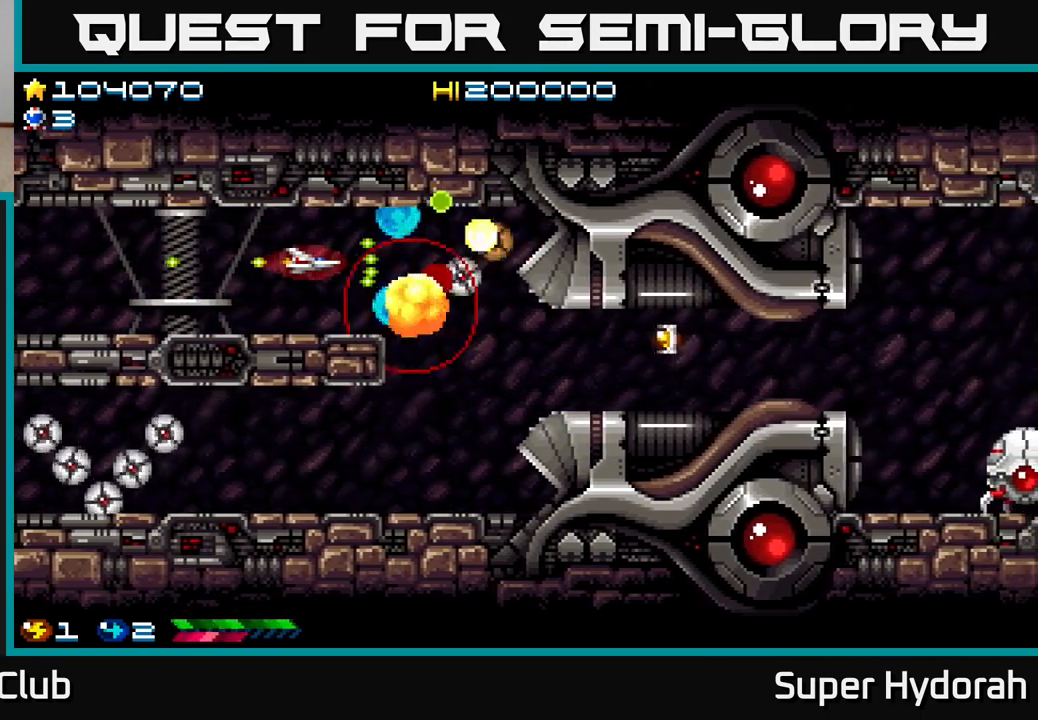
{"buttons": ["A", "DPAD_LEFT"], "left_stick": "center", "events": [[100, "DPAD_LEFT", "down"], [200, "DPAD_LEFT", "up"], [333, "DPAD_LEFT", "down"], [450, "DPAD_LEFT", "up"], [483, "DPAD_LEFT", "down"]]}
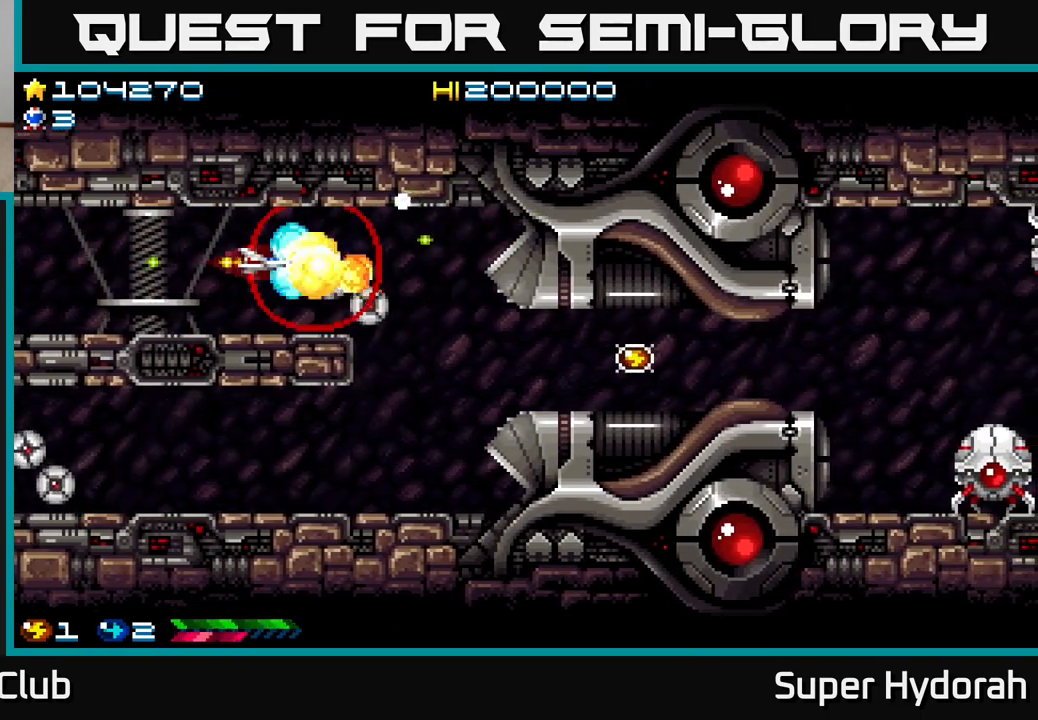
{"buttons": ["A"], "left_stick": "center", "events": [[200, "DPAD_LEFT", "up"], [350, "DPAD_LEFT", "down"], [450, "DPAD_LEFT", "up"]]}
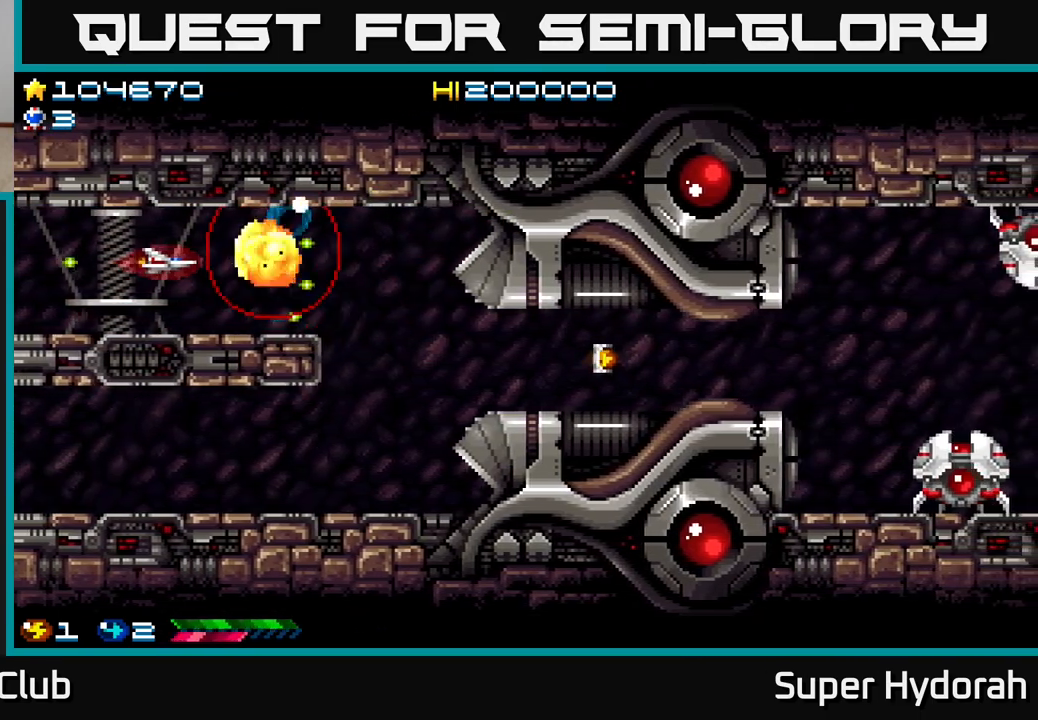
{"buttons": ["A", "DPAD_DOWN", "DPAD_RIGHT"], "left_stick": "center", "events": [[50, "DPAD_RIGHT", "down"], [433, "DPAD_DOWN", "down"]]}
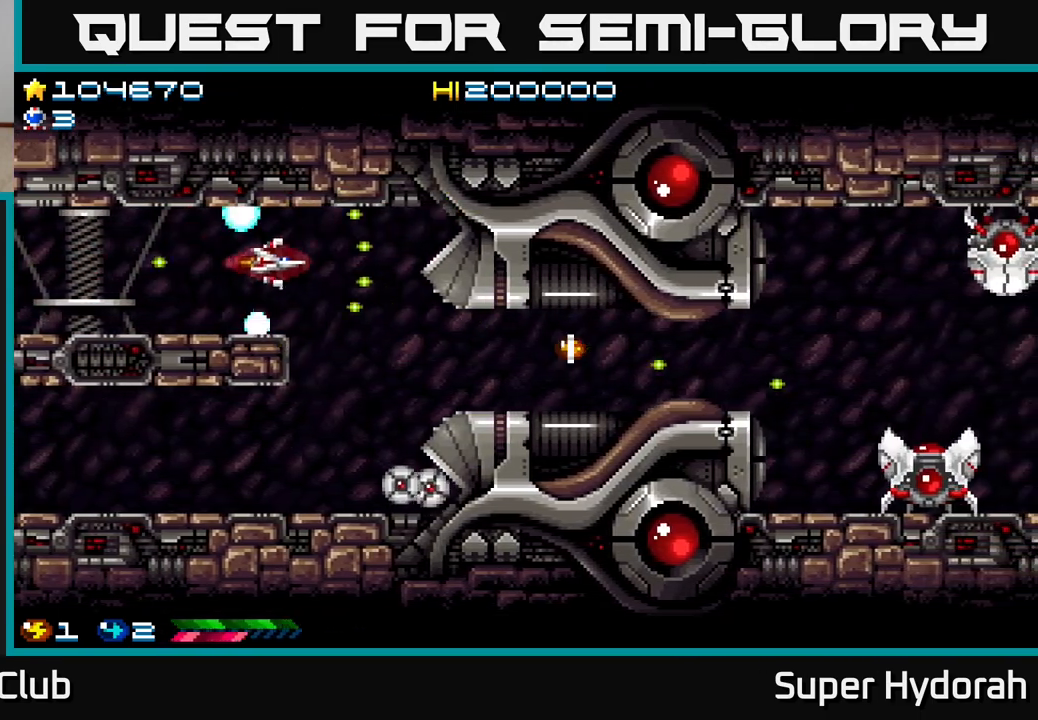
{"buttons": ["A"], "left_stick": "center", "events": [[383, "DPAD_RIGHT", "up"], [400, "DPAD_DOWN", "up"]]}
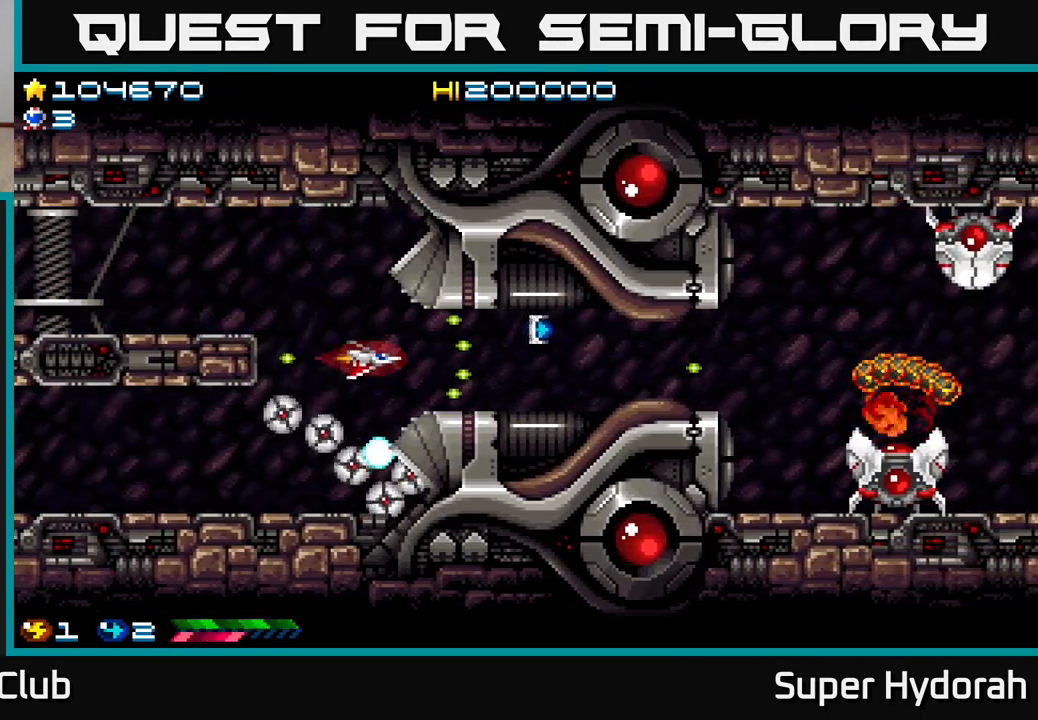
{"buttons": ["A", "DPAD_RIGHT"], "left_stick": "center", "events": [[483, "DPAD_RIGHT", "down"]]}
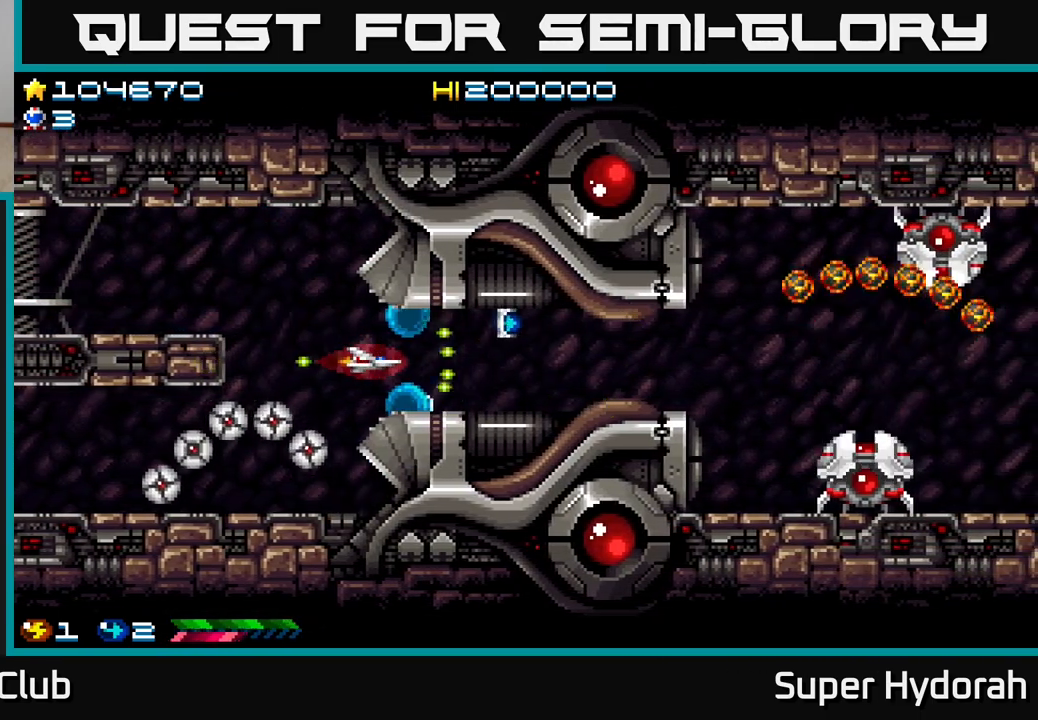
{"buttons": ["A", "DPAD_LEFT"], "left_stick": "center", "events": [[117, "DPAD_RIGHT", "up"], [450, "DPAD_LEFT", "down"]]}
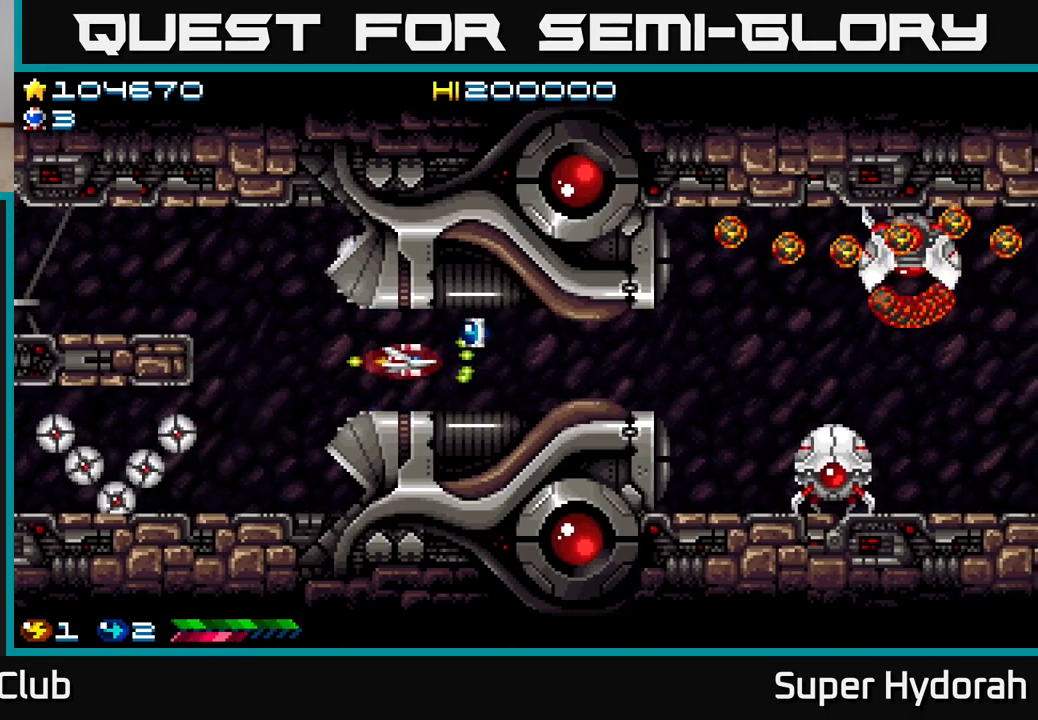
{"buttons": ["A"], "left_stick": "center", "events": [[117, "DPAD_LEFT", "up"]]}
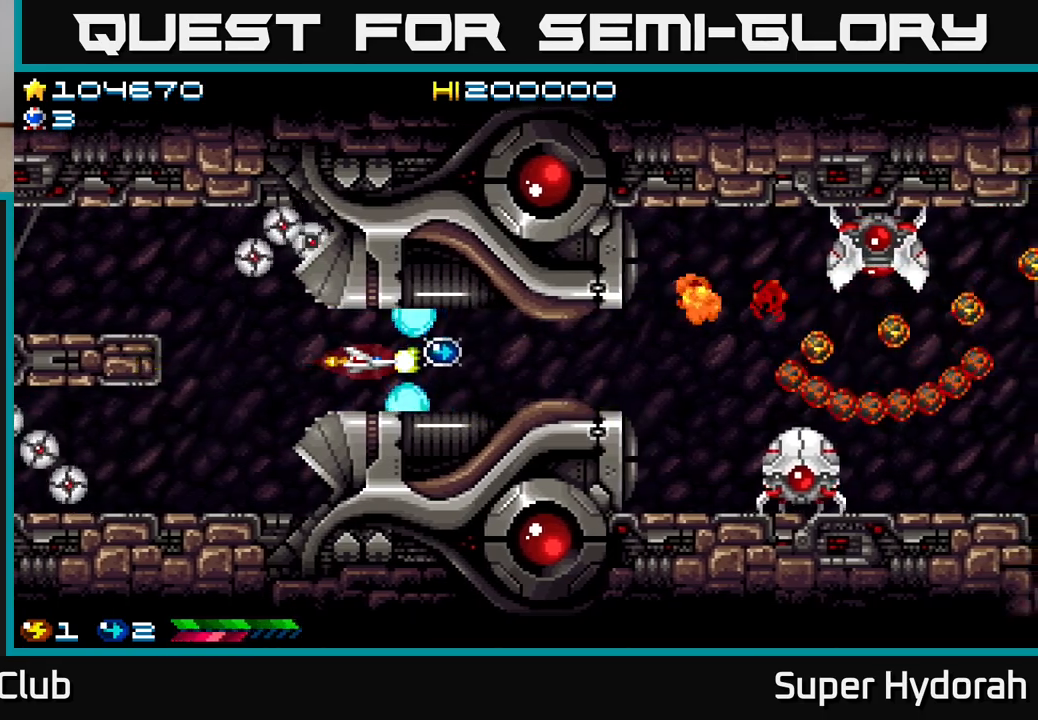
{"buttons": ["A"], "left_stick": "center", "events": [[250, "DPAD_LEFT", "down"], [400, "DPAD_LEFT", "up"]]}
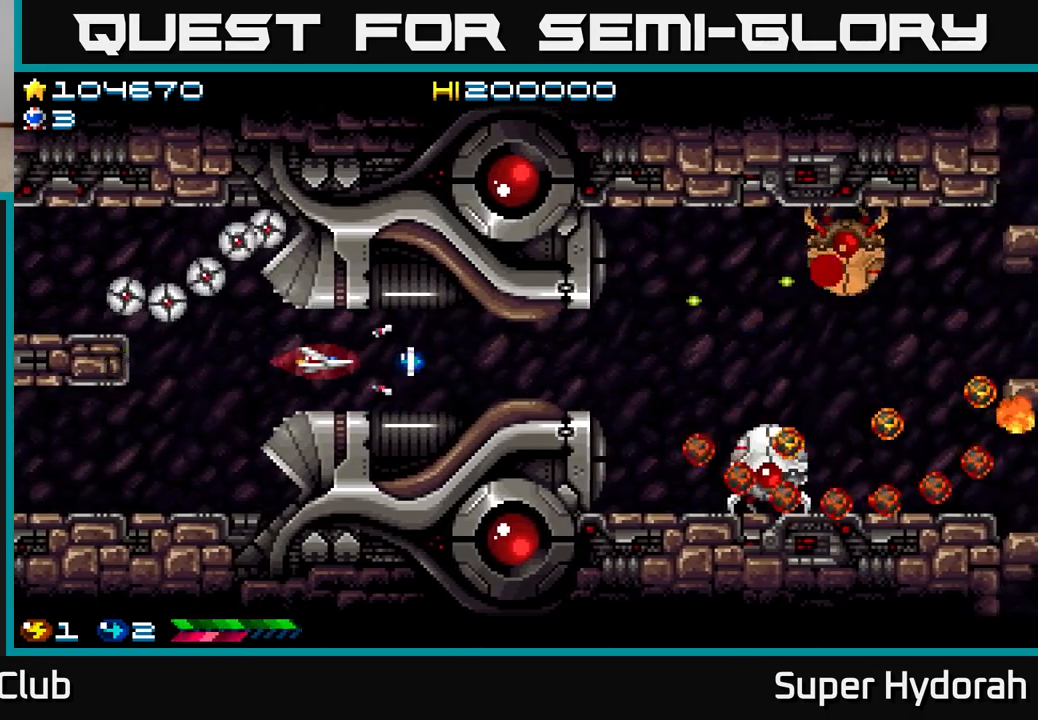
{"buttons": ["A", "DPAD_RIGHT"], "left_stick": "center", "events": [[100, "DPAD_LEFT", "down"], [217, "DPAD_LEFT", "up"], [400, "DPAD_RIGHT", "down"]]}
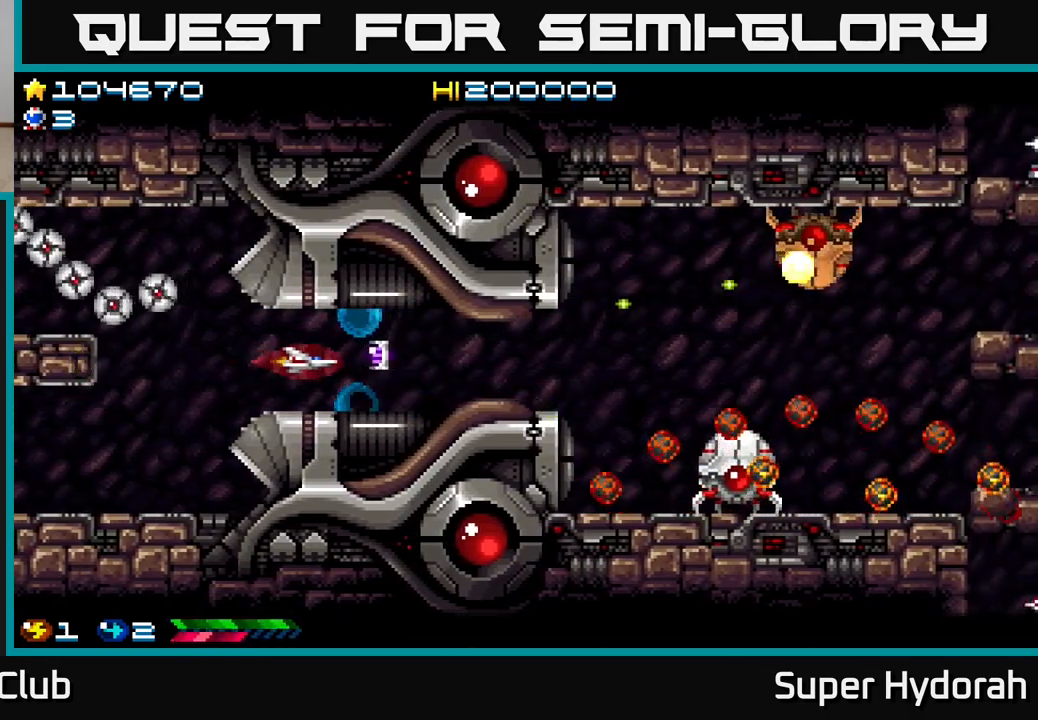
{"buttons": ["A", "DPAD_LEFT"], "left_stick": "center", "events": [[417, "DPAD_RIGHT", "up"], [500, "DPAD_LEFT", "down"]]}
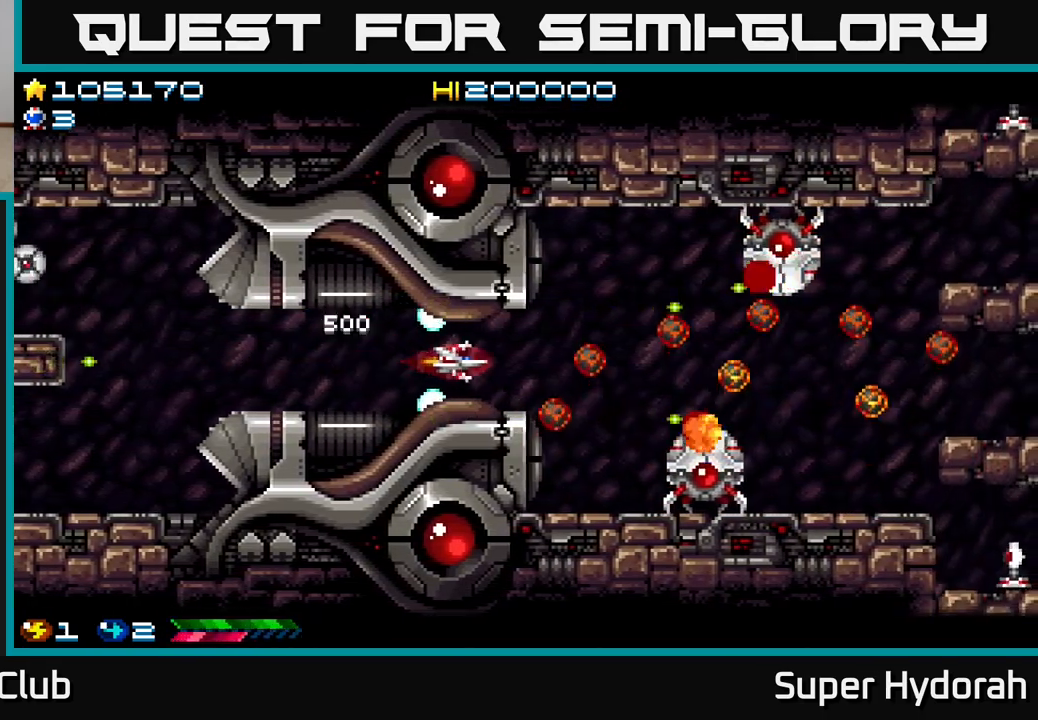
{"buttons": ["A", "DPAD_RIGHT"], "left_stick": "center", "events": [[133, "DPAD_LEFT", "up"], [167, "DPAD_RIGHT", "down"]]}
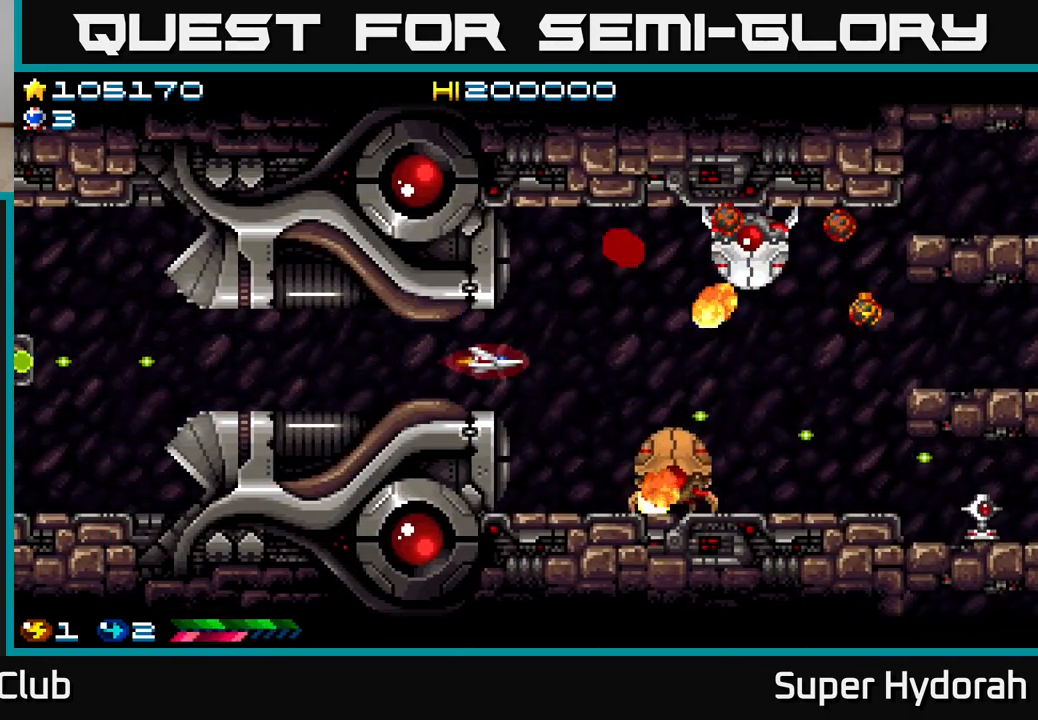
{"buttons": ["A"], "left_stick": "center", "events": [[100, "DPAD_DOWN", "down"], [117, "DPAD_RIGHT", "up"], [400, "DPAD_DOWN", "up"]]}
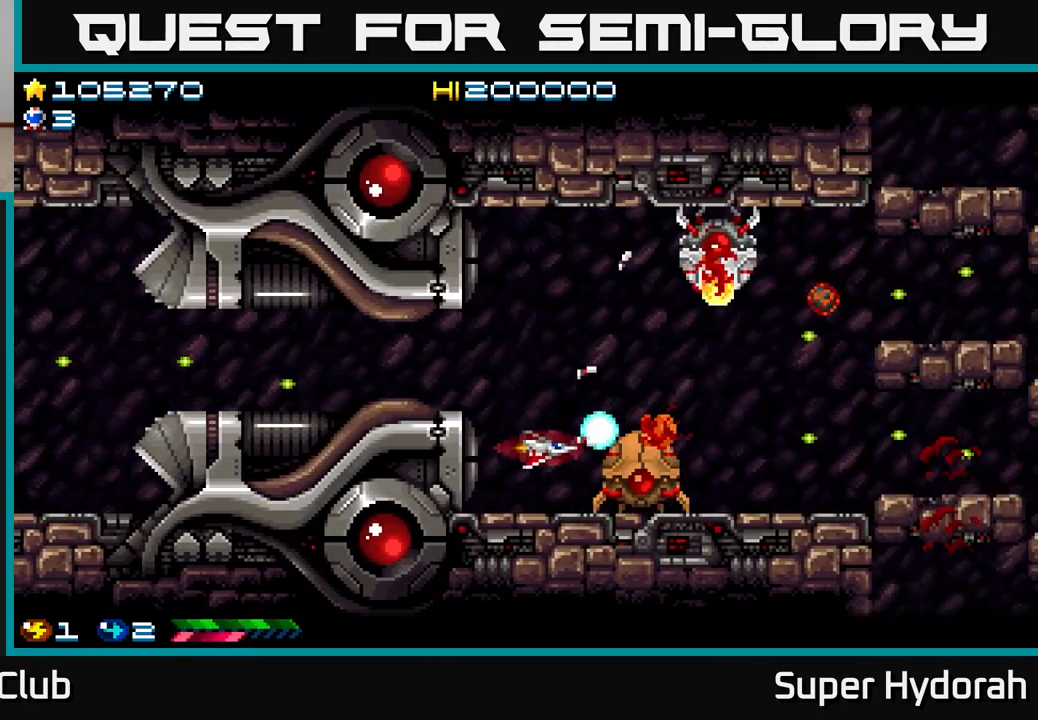
{"buttons": ["A"], "left_stick": "center", "events": [[100, "DPAD_LEFT", "down"], [200, "DPAD_LEFT", "up"], [400, "DPAD_DOWN", "down"], [500, "DPAD_DOWN", "up"]]}
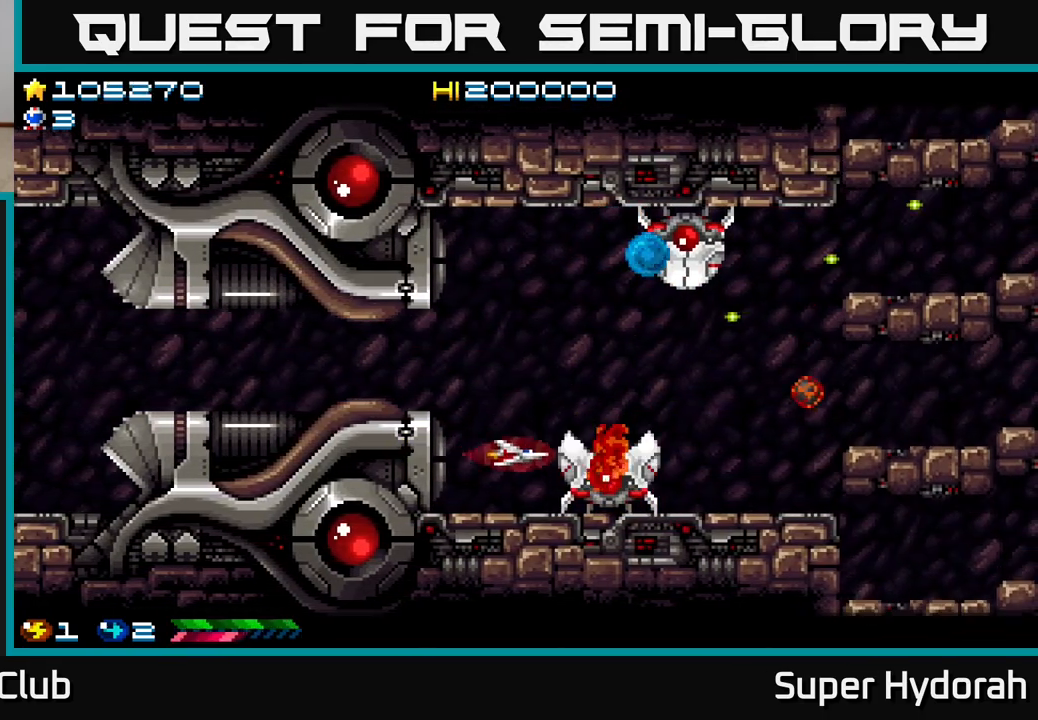
{"buttons": ["A", "DPAD_UP"], "left_stick": "center", "events": [[217, "DPAD_LEFT", "down"], [250, "DPAD_UP", "down"], [333, "DPAD_LEFT", "up"]]}
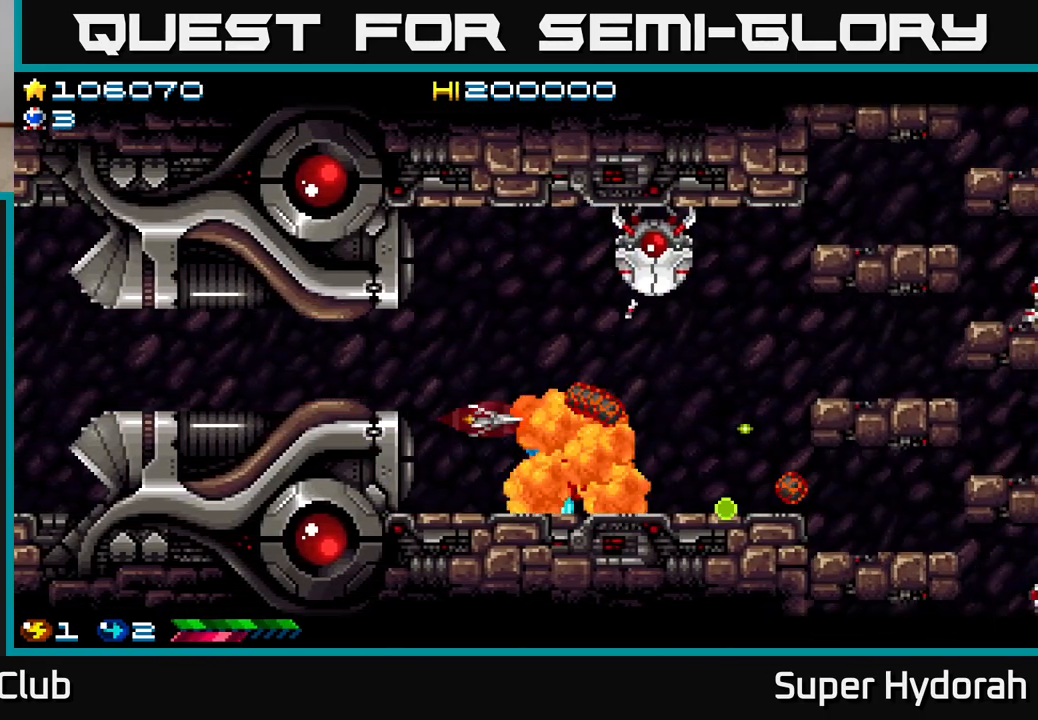
{"buttons": ["A", "DPAD_LEFT"], "left_stick": "center", "events": [[450, "DPAD_LEFT", "down"], [450, "DPAD_UP", "up"]]}
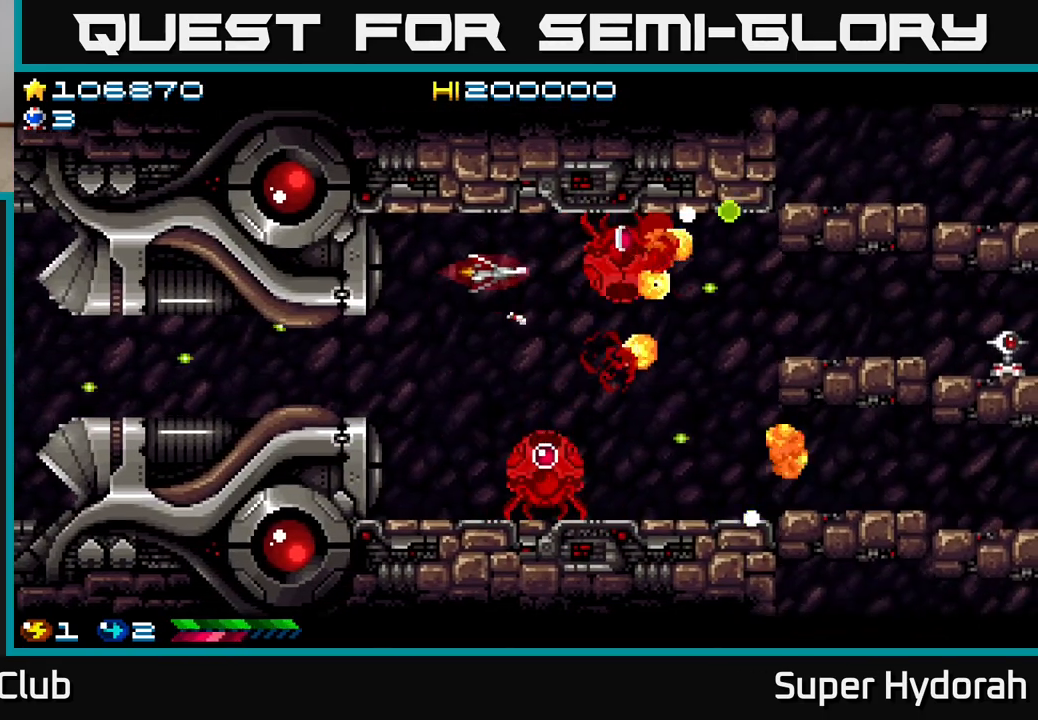
{"buttons": ["A"], "left_stick": "center", "events": [[33, "DPAD_DOWN", "down"], [33, "DPAD_LEFT", "up"], [50, "DPAD_LEFT", "down"], [67, "DPAD_LEFT", "up"], [150, "DPAD_DOWN", "up"]]}
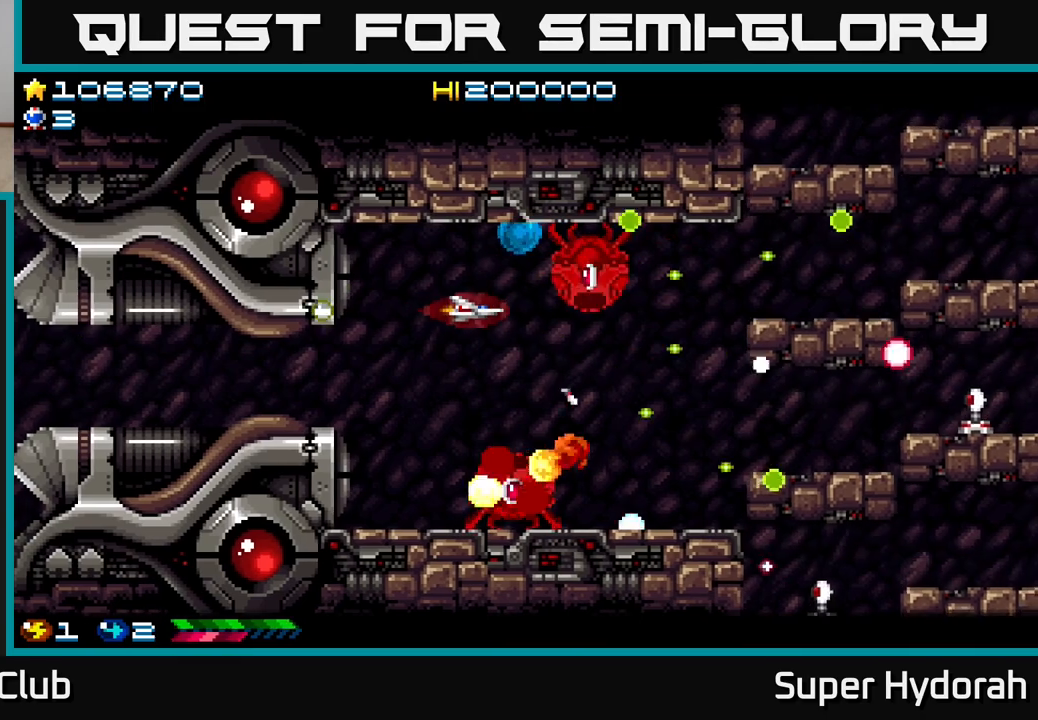
{"buttons": ["A", "DPAD_DOWN", "DPAD_LEFT"], "left_stick": "center", "events": [[17, "DPAD_RIGHT", "down"], [233, "DPAD_UP", "down"], [350, "DPAD_UP", "up"], [383, "DPAD_RIGHT", "up"], [400, "DPAD_DOWN", "down"], [433, "DPAD_LEFT", "down"]]}
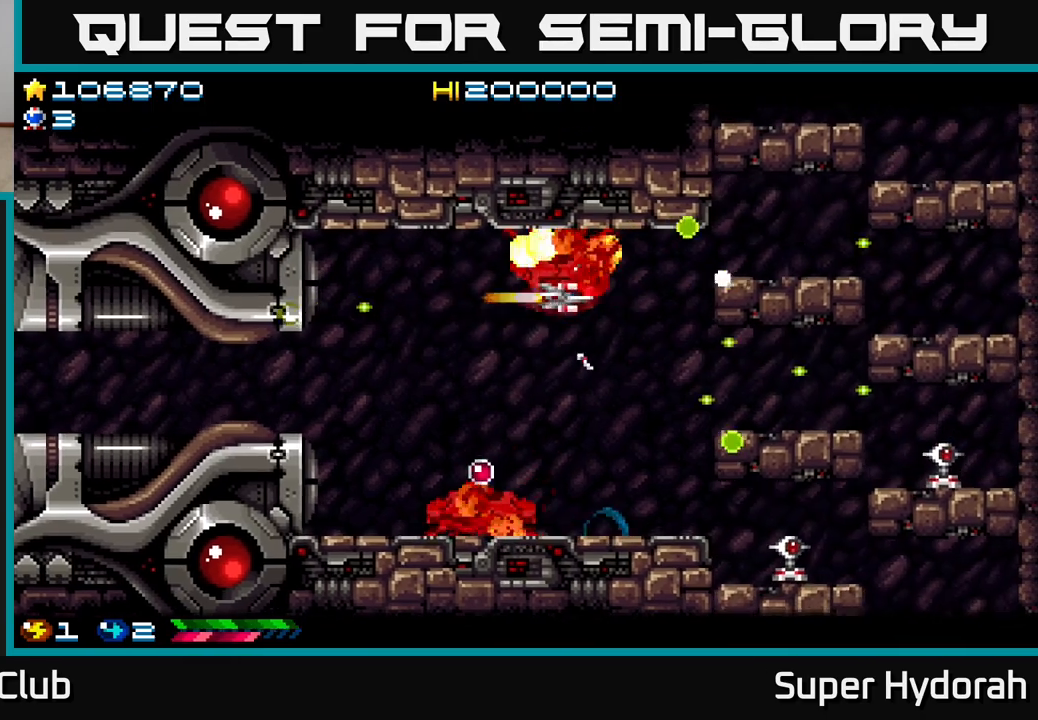
{"buttons": ["A", "DPAD_DOWN"], "left_stick": "center", "events": [[417, "DPAD_LEFT", "up"]]}
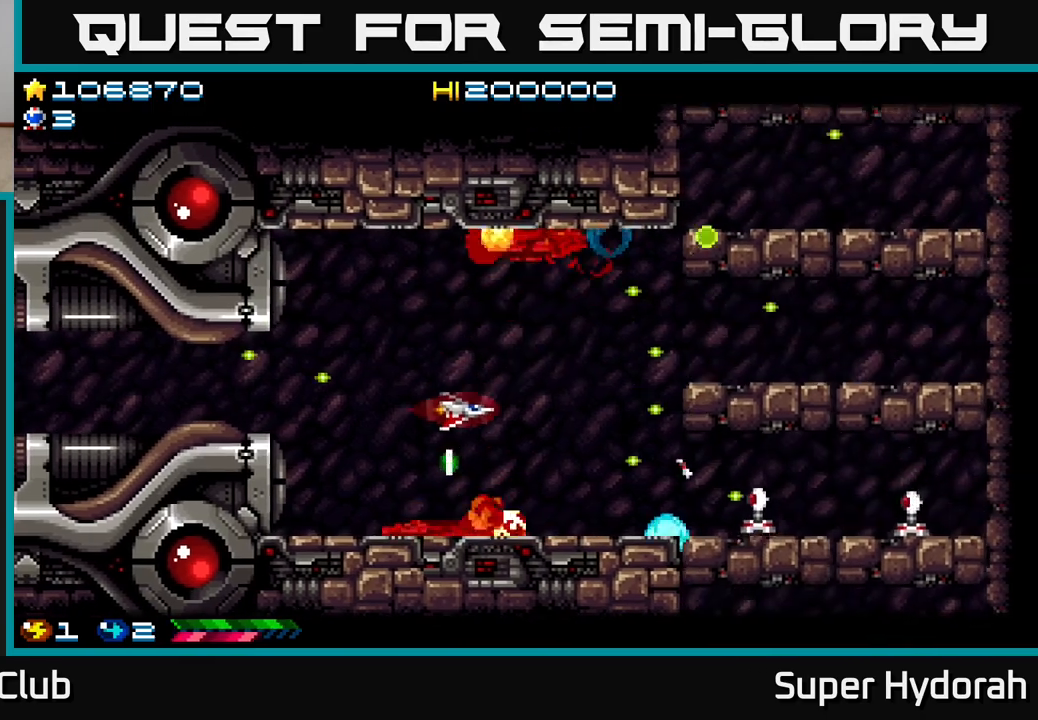
{"buttons": ["A", "DPAD_UP", "DPAD_RIGHT"], "left_stick": "center", "events": [[183, "DPAD_LEFT", "down"], [233, "DPAD_DOWN", "up"], [267, "DPAD_UP", "down"], [300, "DPAD_LEFT", "up"], [433, "DPAD_RIGHT", "down"]]}
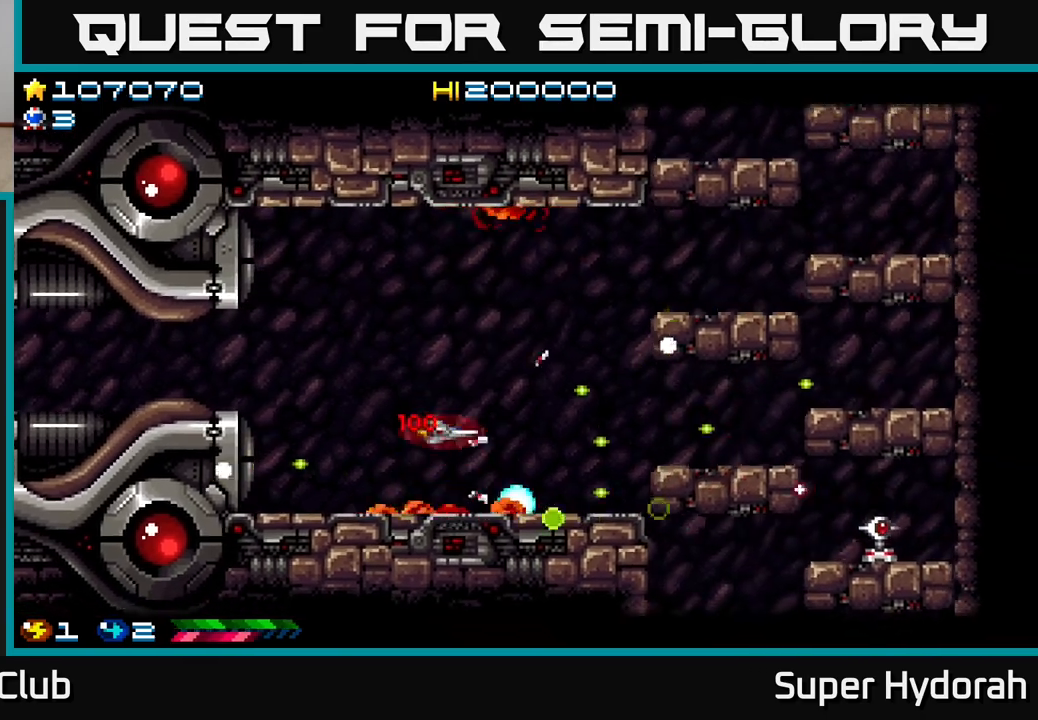
{"buttons": ["A", "DPAD_DOWN"], "left_stick": "center", "events": [[217, "DPAD_UP", "up"], [250, "DPAD_DOWN", "down"], [250, "DPAD_RIGHT", "up"]]}
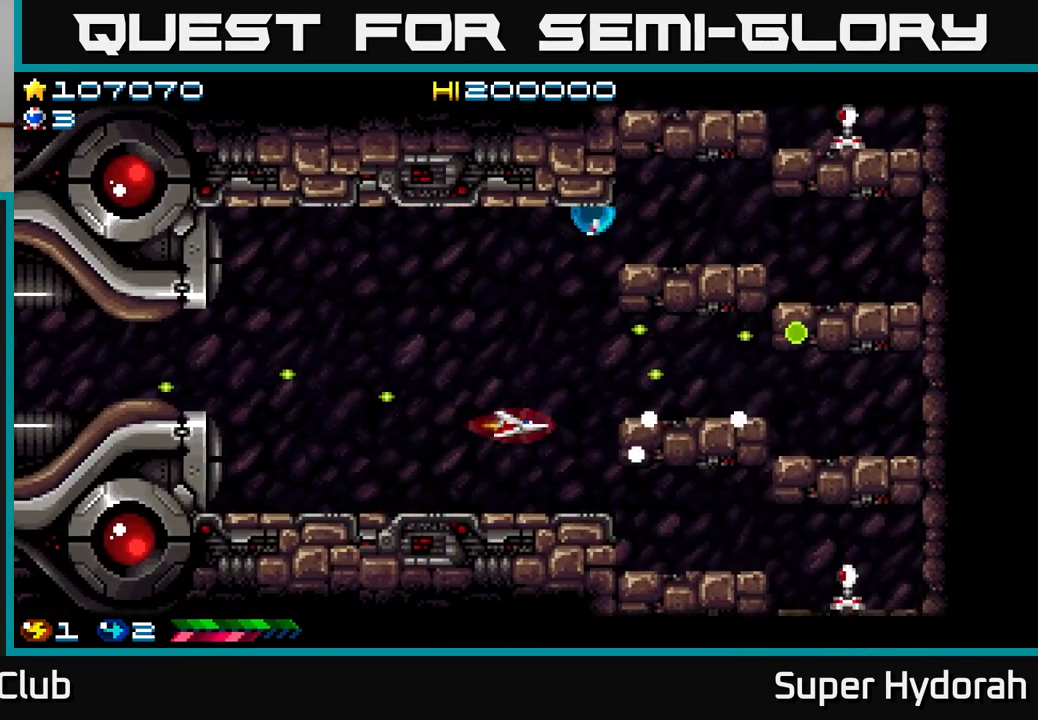
{"buttons": ["A", "DPAD_DOWN"], "left_stick": "center", "events": [[33, "DPAD_RIGHT", "down"], [67, "DPAD_DOWN", "up"], [283, "DPAD_UP", "down"], [367, "DPAD_RIGHT", "up"], [450, "DPAD_UP", "up"], [500, "DPAD_DOWN", "down"]]}
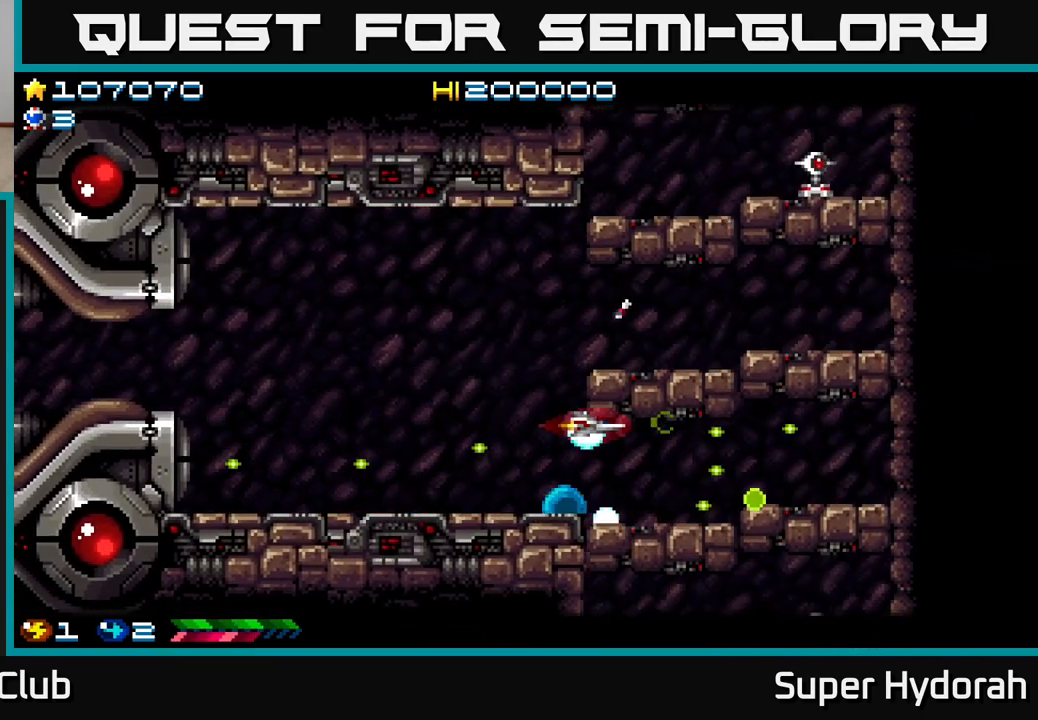
{"buttons": ["A", "DPAD_UP", "DPAD_LEFT"], "left_stick": "center", "events": [[50, "DPAD_RIGHT", "down"], [83, "DPAD_DOWN", "up"], [150, "DPAD_RIGHT", "up"], [400, "DPAD_LEFT", "down"], [433, "DPAD_UP", "down"]]}
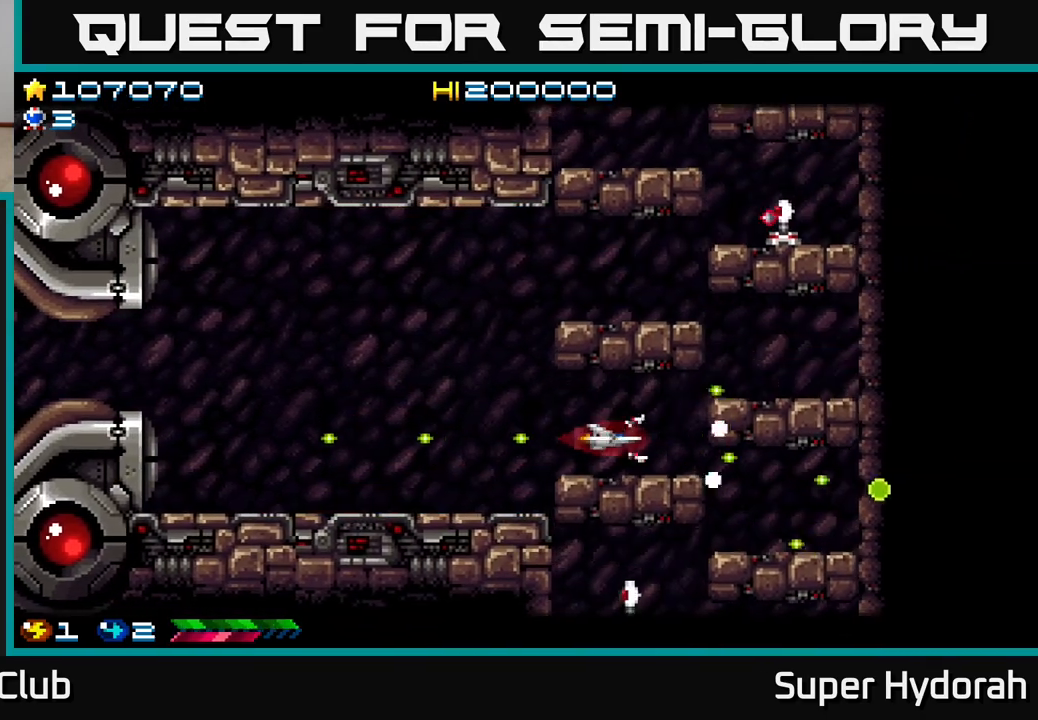
{"buttons": ["A", "DPAD_UP", "DPAD_LEFT"], "left_stick": "center", "events": [[117, "DPAD_UP", "up"], [333, "DPAD_UP", "down"]]}